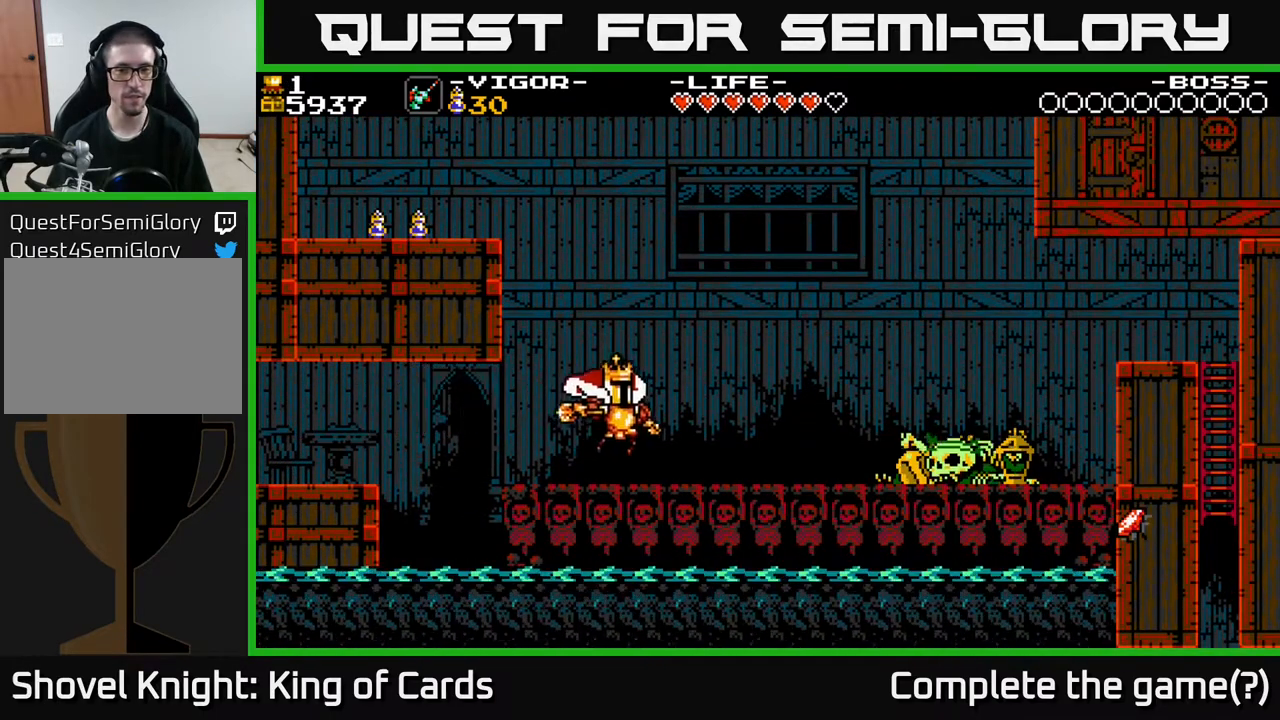
Gameplay with a controller (Xbox layout); each line is a JSON object with the inputs held at the frame after it. "events" lists button and stick changes between this image and that frame as [ms after this image, input, new state], when the widget could be followed in between. Not read: left_stick right_stick.
{"buttons": ["A", "DPAD_LEFT"], "events": [[250, "DPAD_RIGHT", "up"], [333, "DPAD_LEFT", "down"], [350, "A", "down"]]}
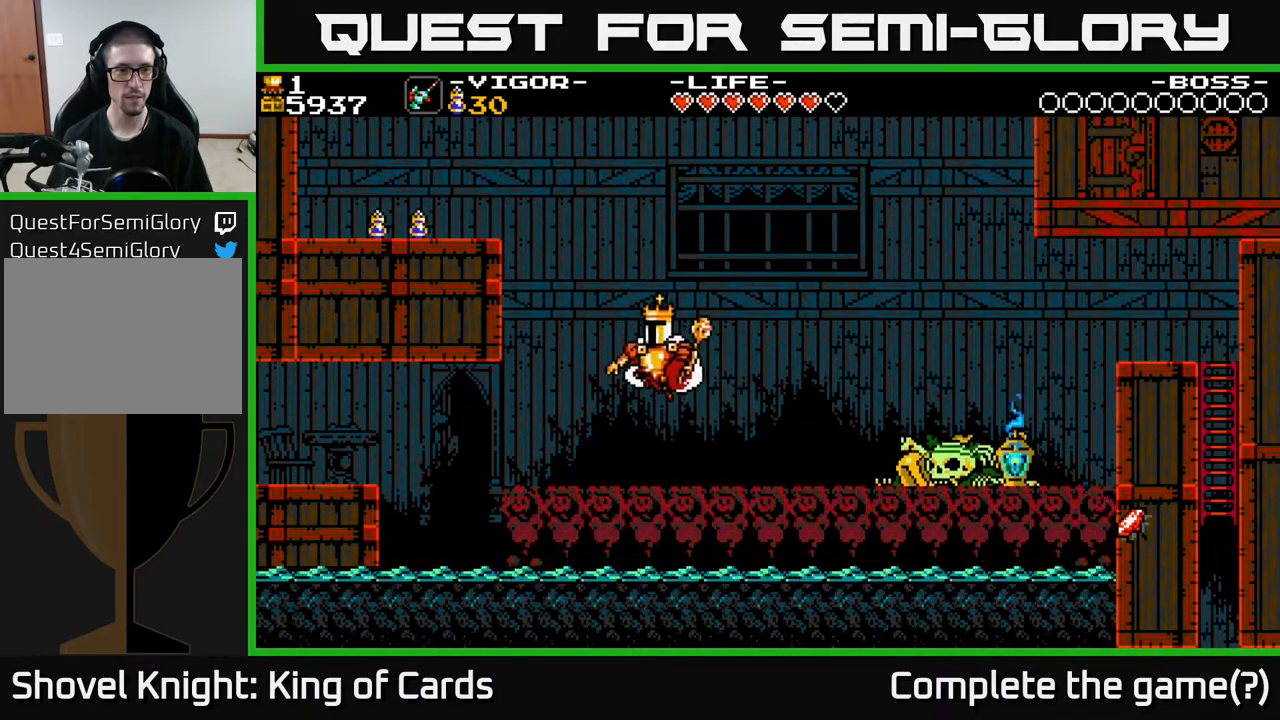
{"buttons": ["A", "X", "DPAD_LEFT"], "events": [[233, "X", "down"]]}
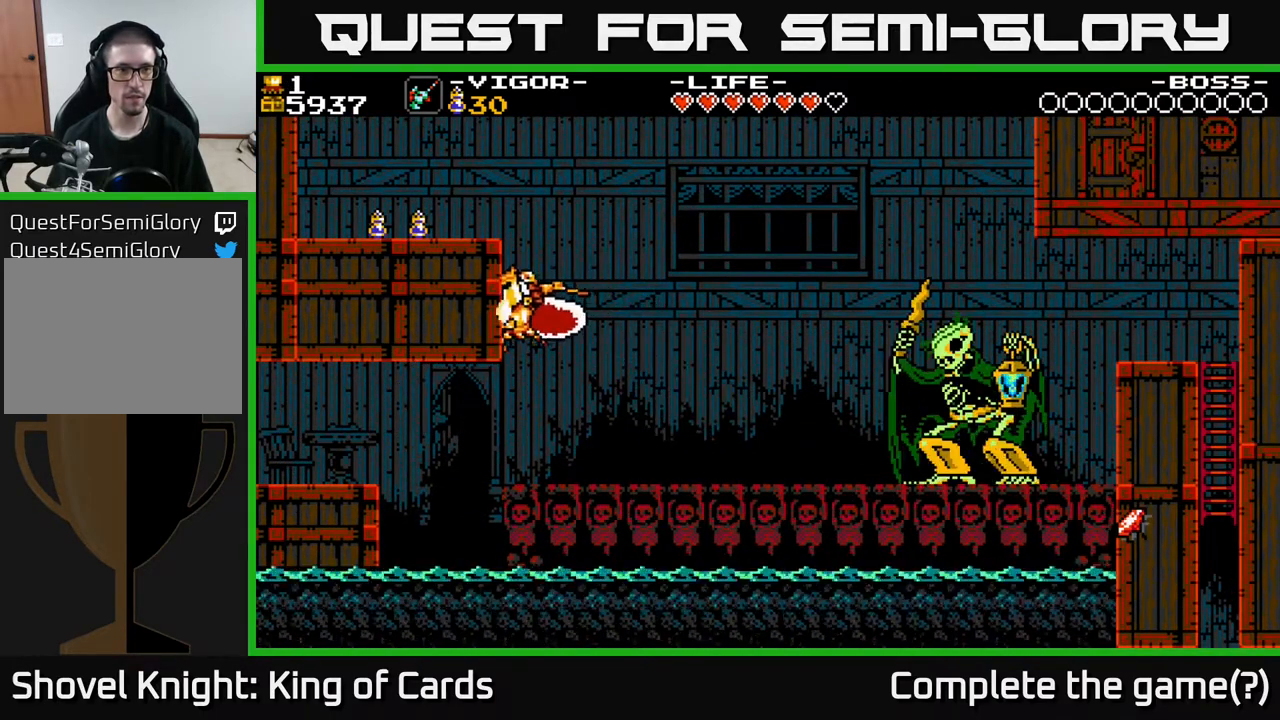
{"buttons": ["DPAD_LEFT"], "events": [[183, "X", "up"], [333, "A", "up"]]}
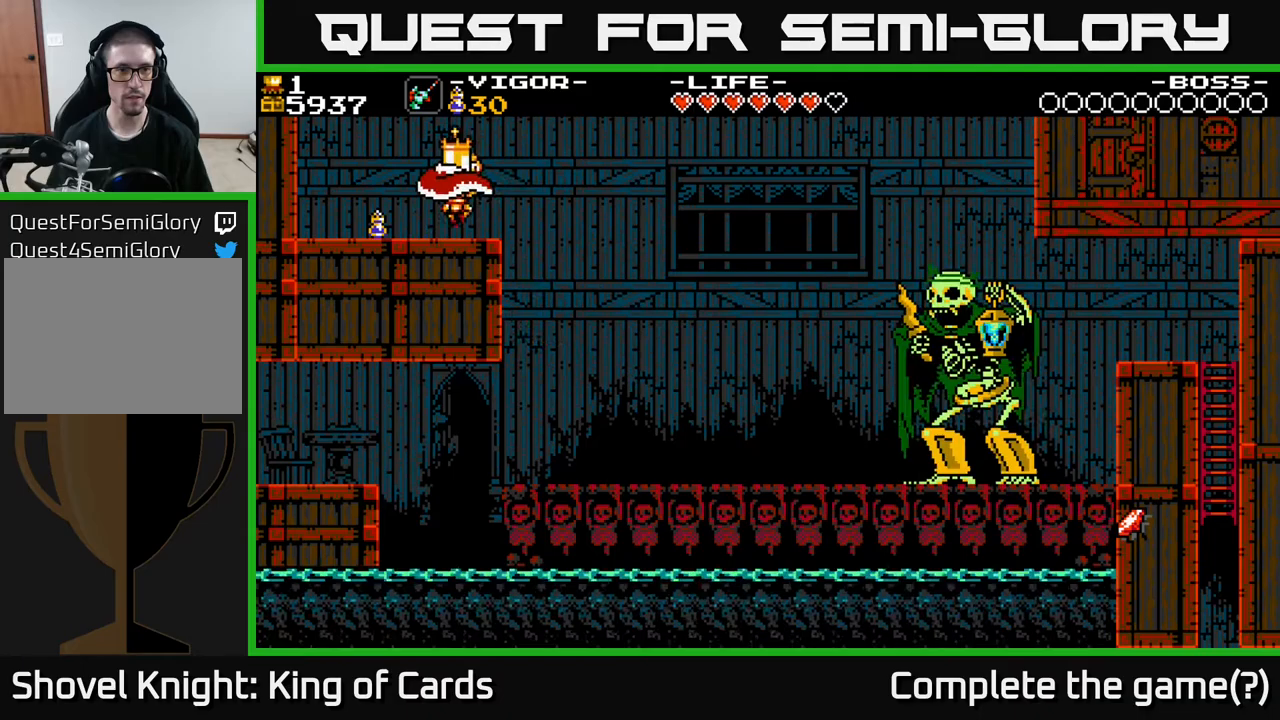
{"buttons": ["R1"], "events": [[17, "DPAD_LEFT", "up"], [117, "DPAD_RIGHT", "down"], [200, "DPAD_RIGHT", "up"], [483, "R1", "down"]]}
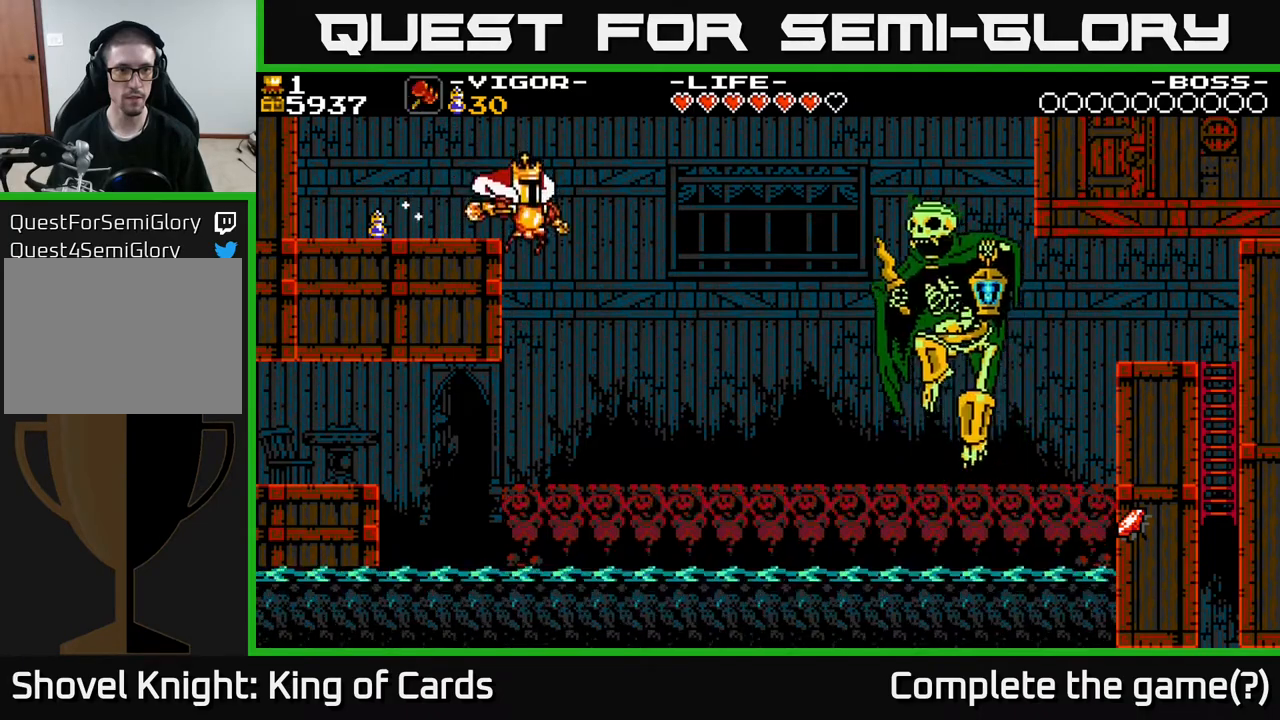
{"buttons": ["A", "DPAD_RIGHT"], "events": [[83, "R1", "up"], [200, "DPAD_LEFT", "down"], [367, "A", "down"], [417, "DPAD_LEFT", "up"], [433, "DPAD_RIGHT", "down"]]}
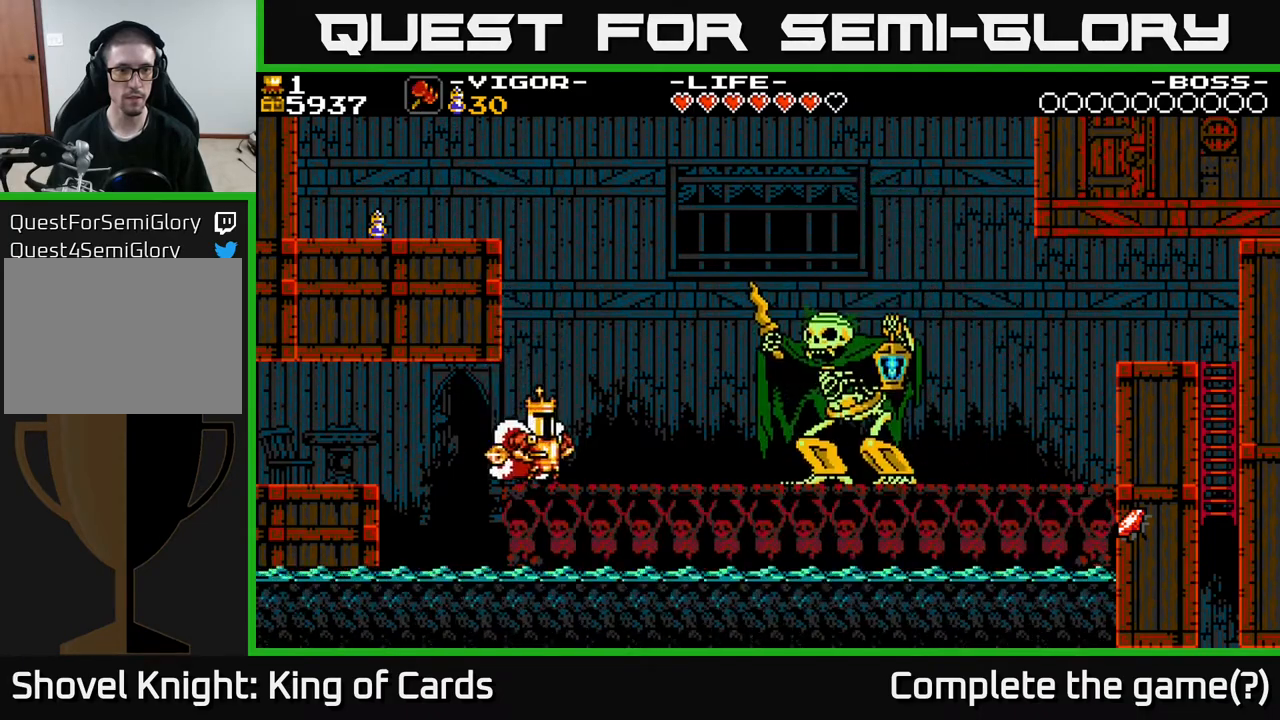
{"buttons": ["A", "X", "DPAD_LEFT"], "events": [[67, "A", "up"], [150, "A", "down"], [167, "DPAD_RIGHT", "up"], [267, "DPAD_LEFT", "down"], [433, "X", "down"]]}
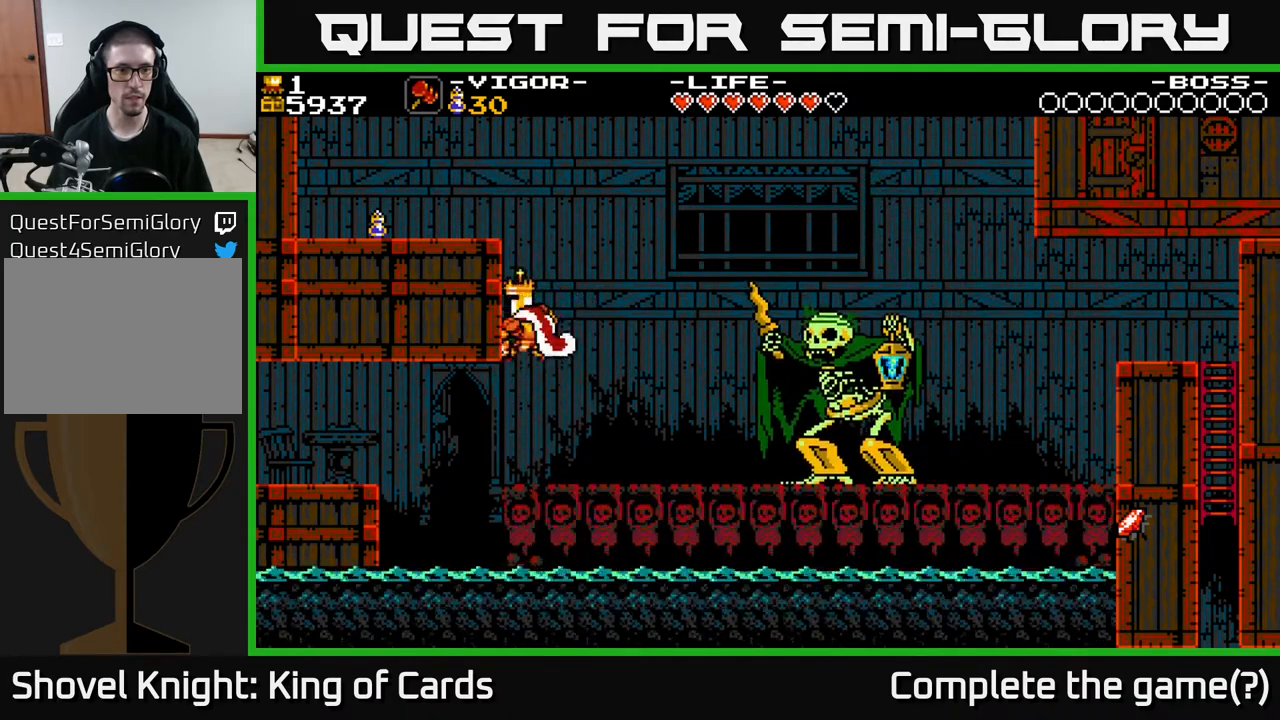
{"buttons": ["DPAD_LEFT"], "events": [[200, "X", "up"], [233, "R1", "down"], [367, "R1", "up"], [417, "A", "up"]]}
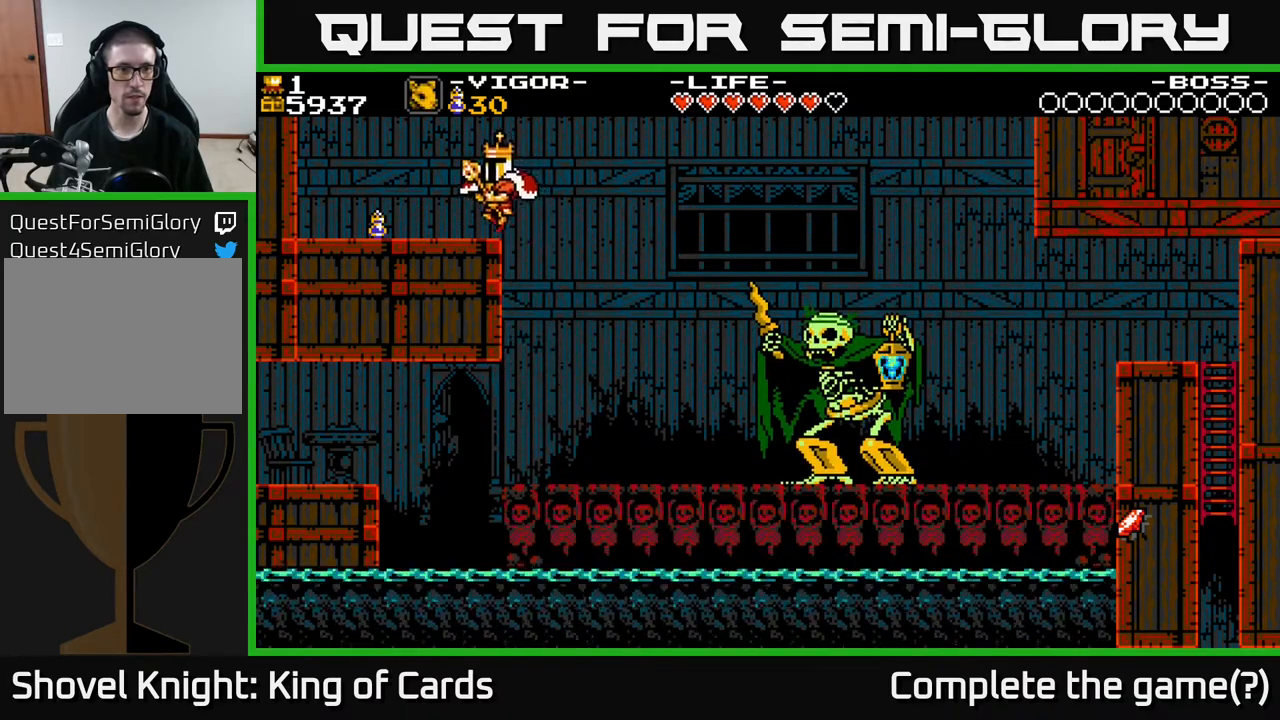
{"buttons": [], "events": [[167, "DPAD_LEFT", "up"], [200, "DPAD_RIGHT", "down"], [250, "DPAD_RIGHT", "up"], [250, "Y", "down"], [417, "Y", "up"]]}
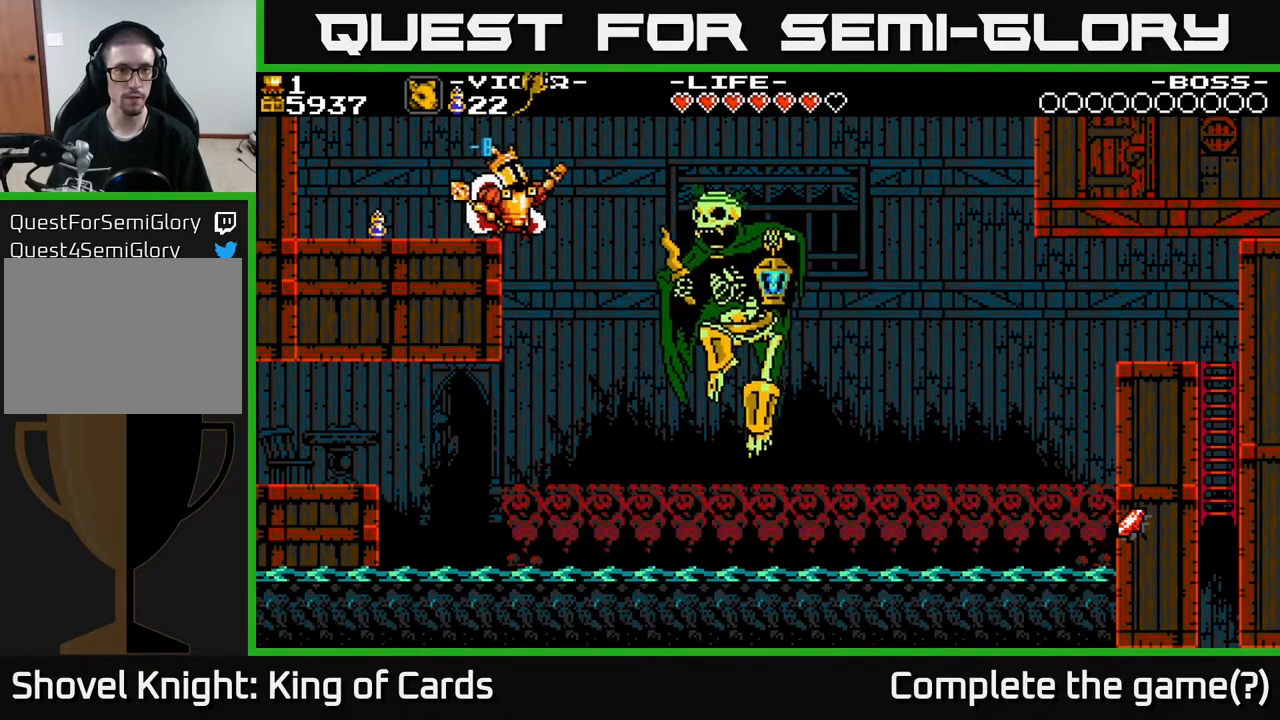
{"buttons": [], "events": [[183, "DPAD_LEFT", "down"], [433, "DPAD_LEFT", "up"]]}
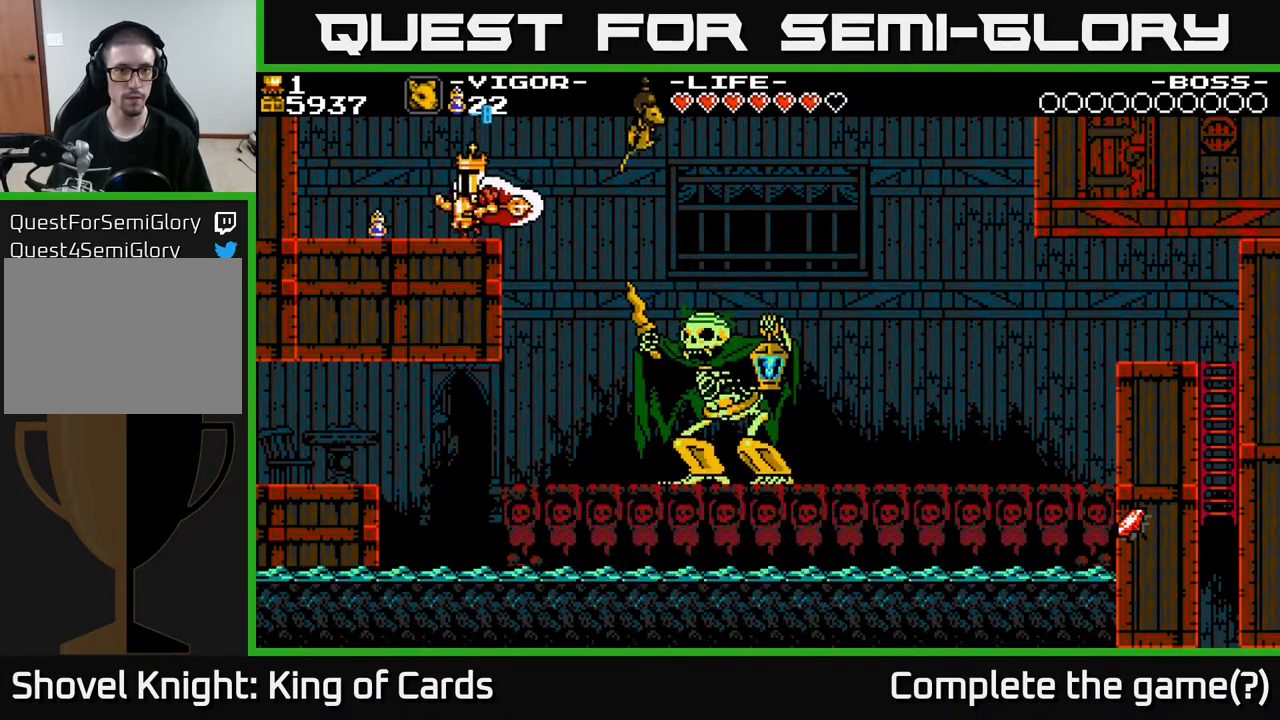
{"buttons": ["DPAD_LEFT"], "events": [[117, "DPAD_LEFT", "down"]]}
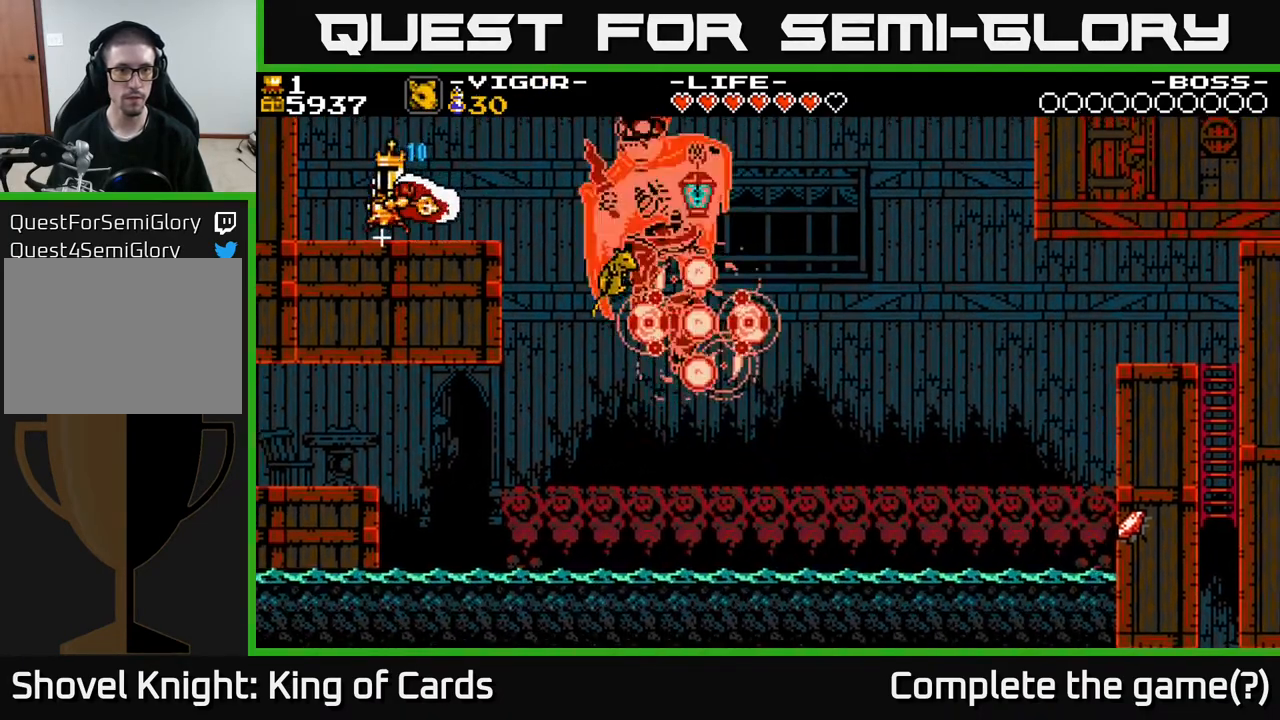
{"buttons": ["DPAD_RIGHT"], "events": [[183, "DPAD_LEFT", "up"], [467, "DPAD_RIGHT", "down"]]}
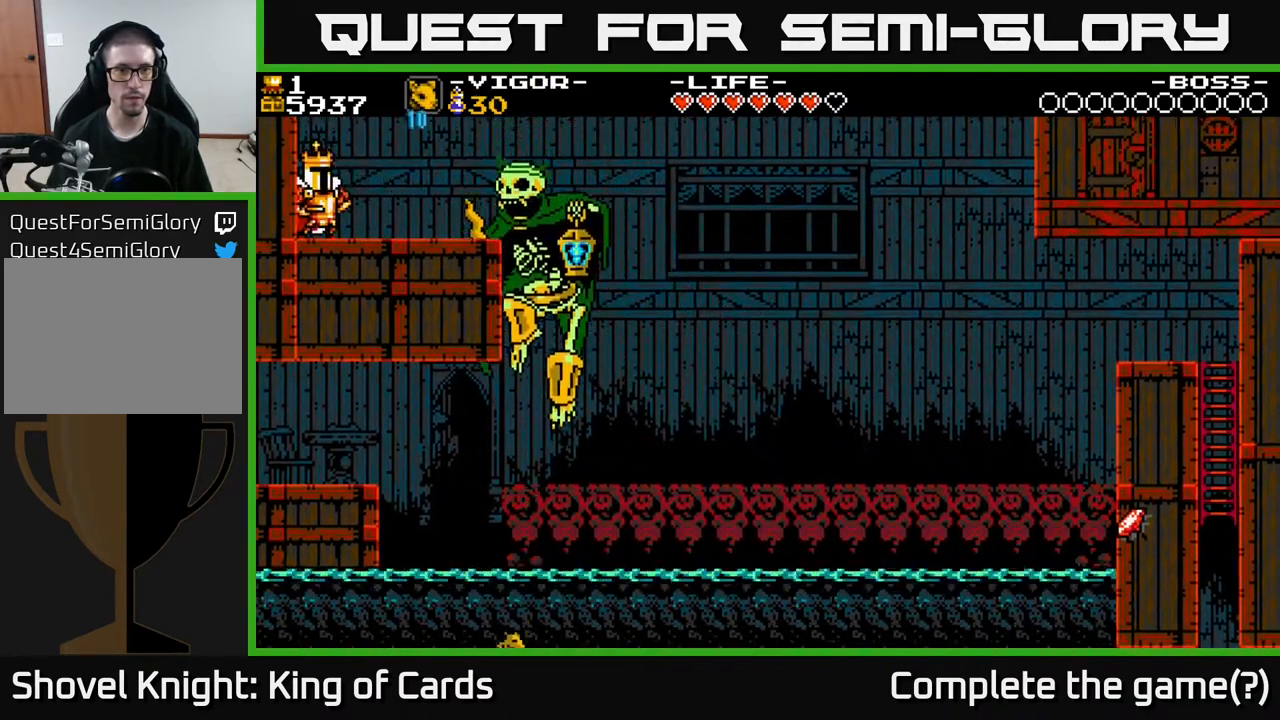
{"buttons": [], "events": [[50, "DPAD_RIGHT", "up"], [133, "Y", "down"], [217, "Y", "up"]]}
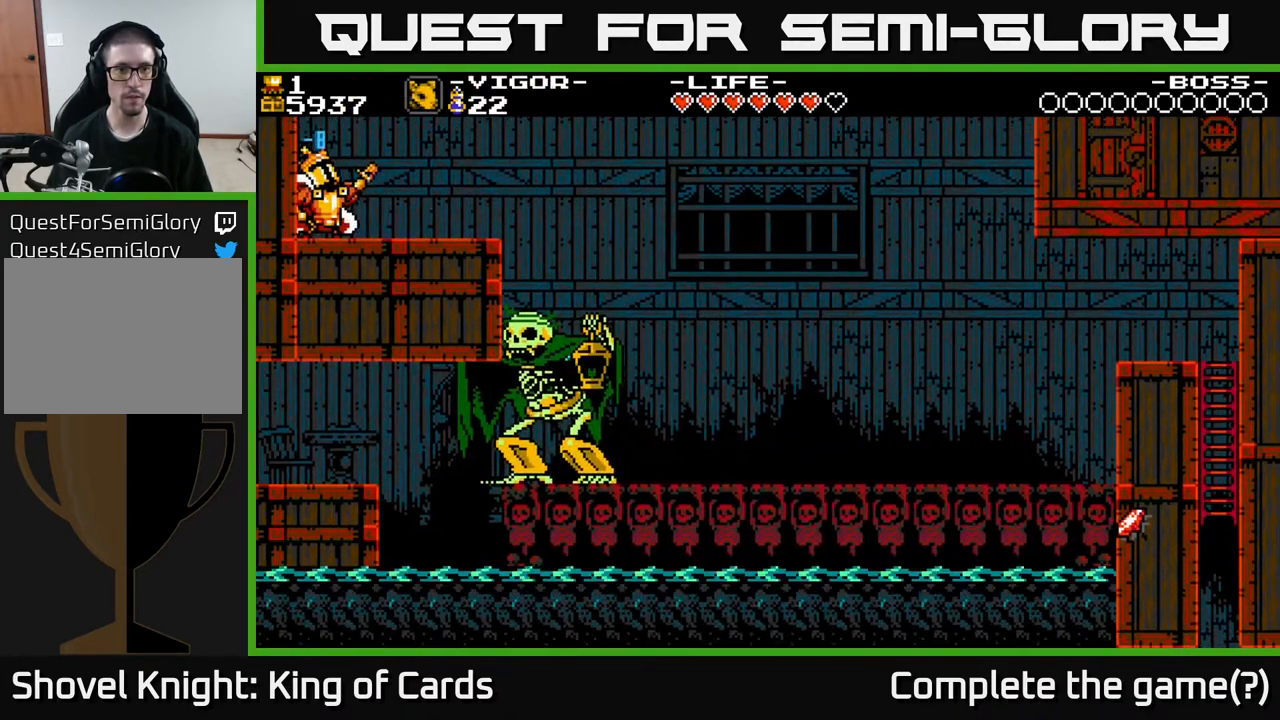
{"buttons": [], "events": []}
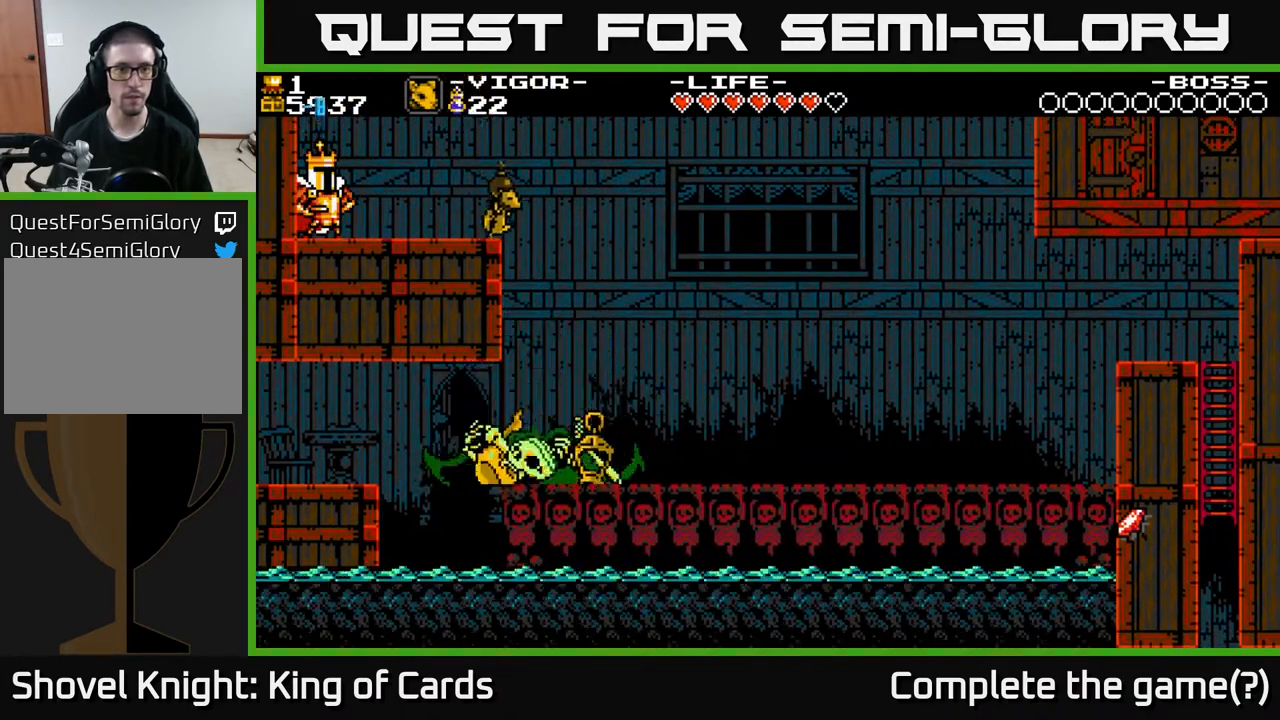
{"buttons": ["DPAD_RIGHT"], "events": [[383, "DPAD_RIGHT", "down"]]}
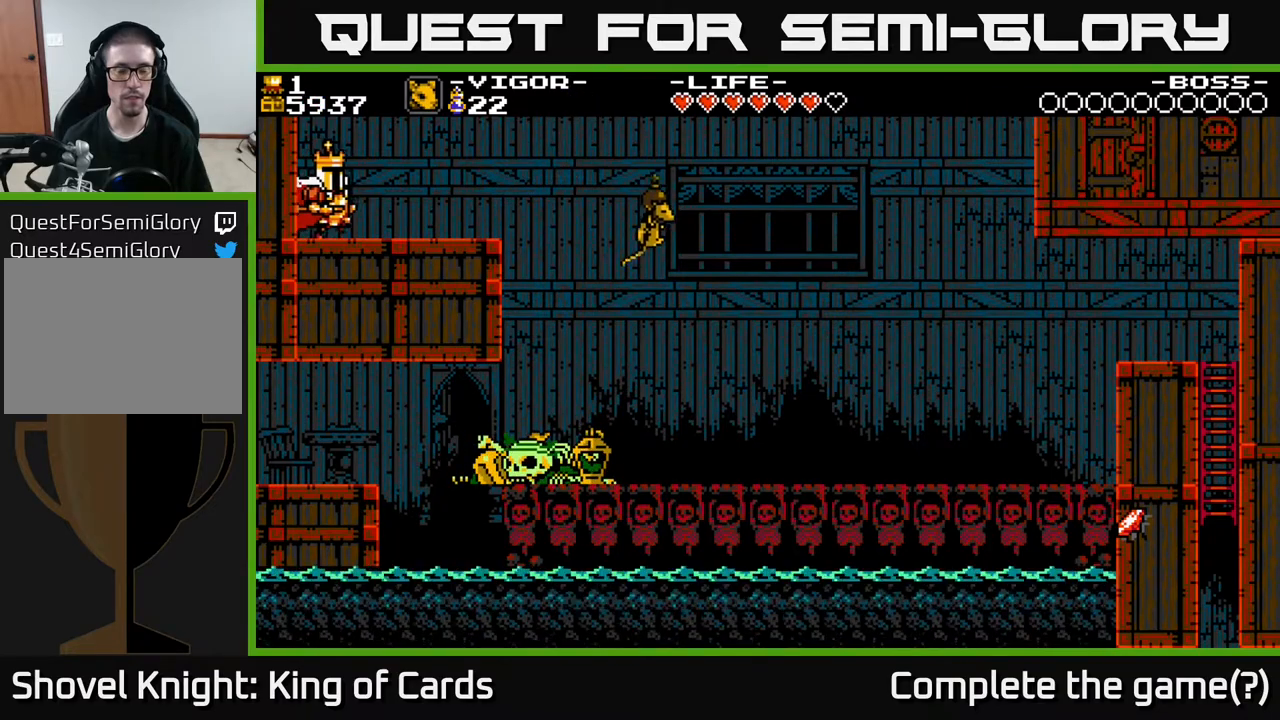
{"buttons": [], "events": [[350, "DPAD_RIGHT", "up"]]}
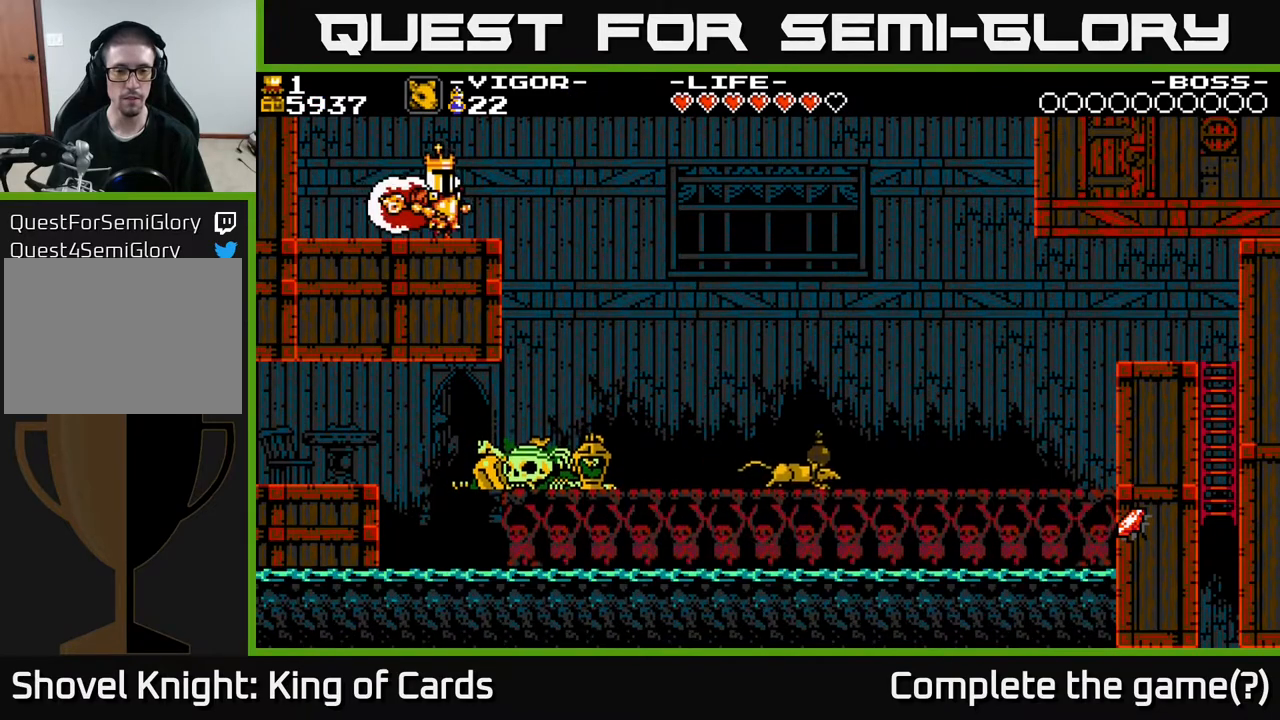
{"buttons": [], "events": [[400, "X", "down"], [433, "X", "up"]]}
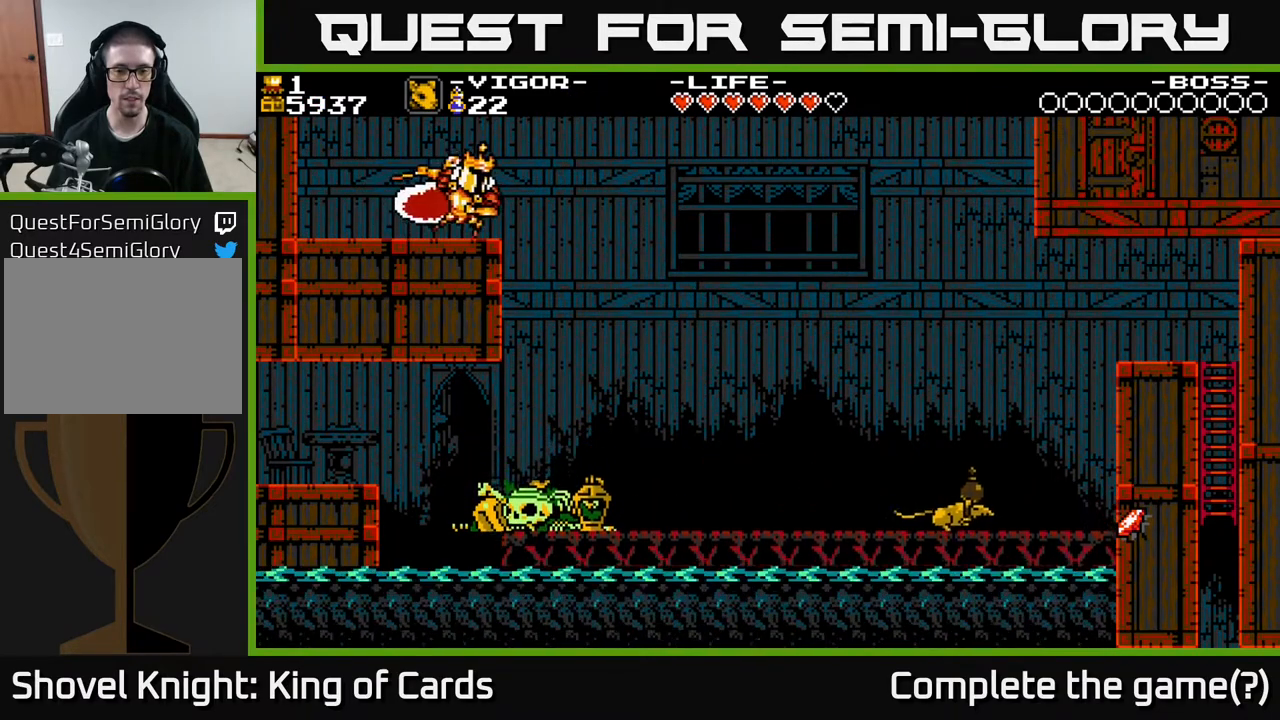
{"buttons": ["Y", "DPAD_RIGHT"], "events": [[267, "DPAD_LEFT", "down"], [433, "Y", "down"], [450, "DPAD_LEFT", "up"], [500, "DPAD_RIGHT", "down"]]}
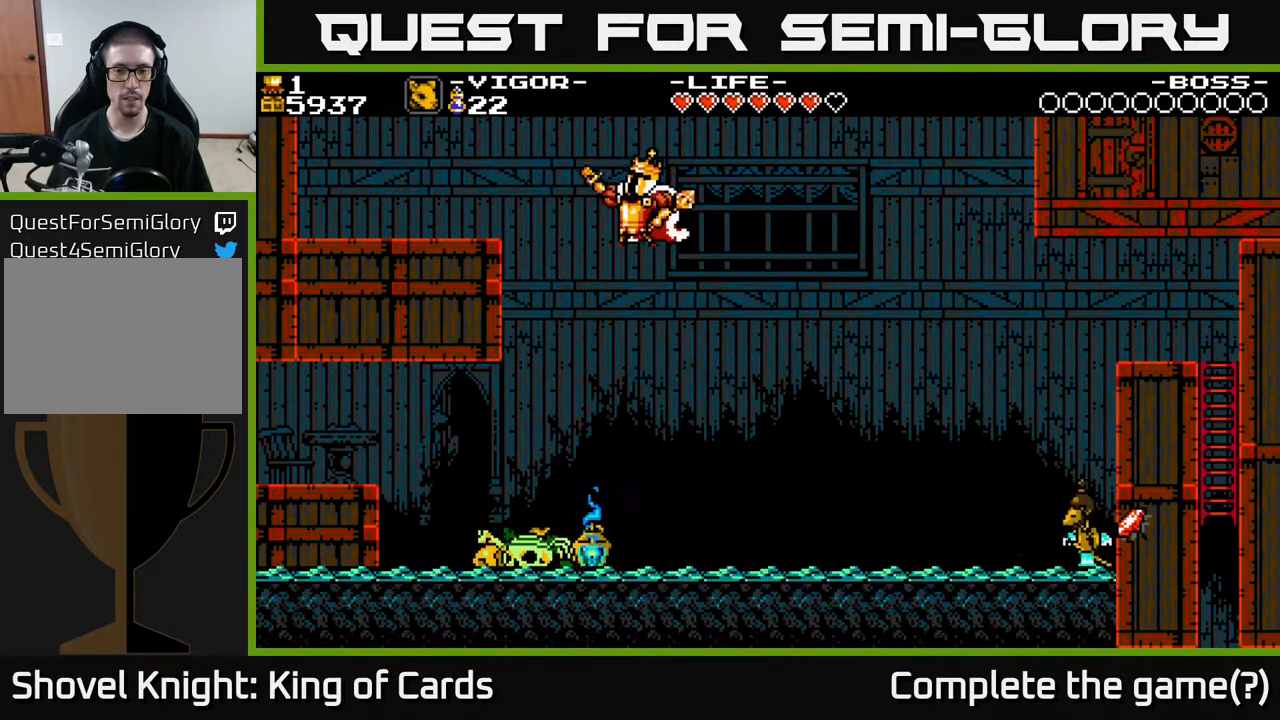
{"buttons": ["DPAD_RIGHT"], "events": [[33, "Y", "up"], [300, "A", "down"], [433, "A", "up"]]}
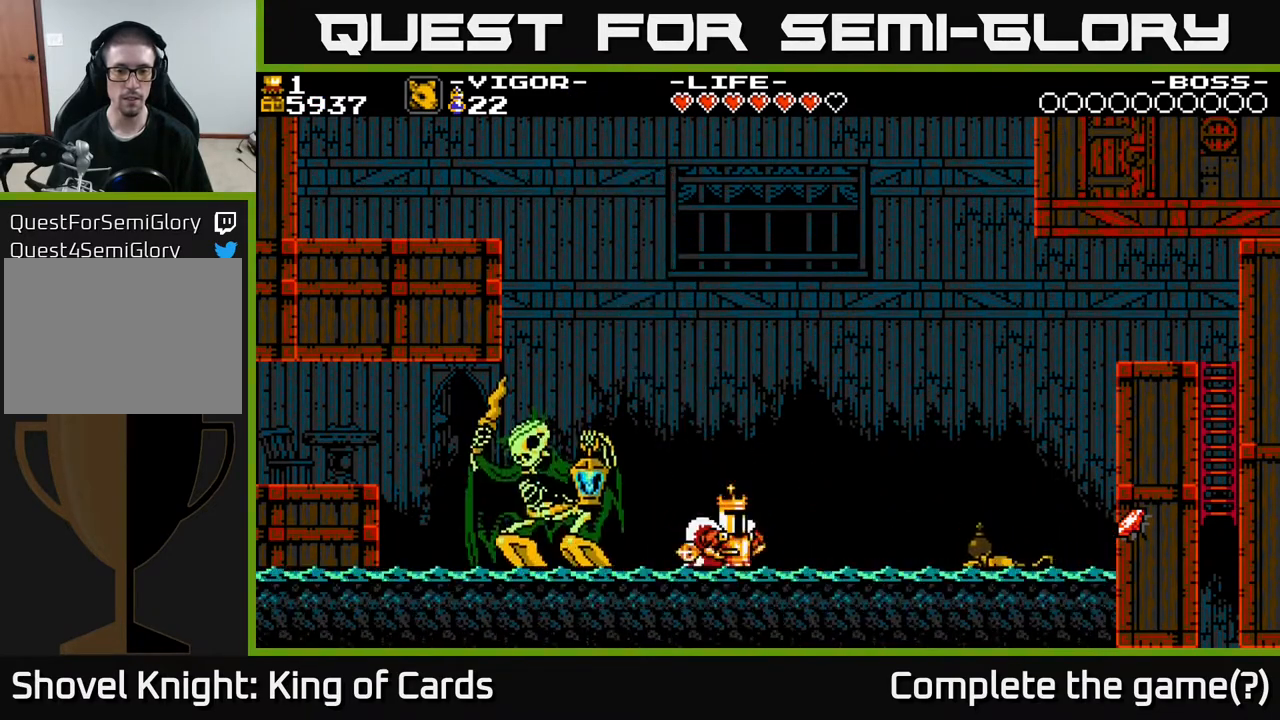
{"buttons": ["A", "DPAD_RIGHT"], "events": [[100, "A", "down"]]}
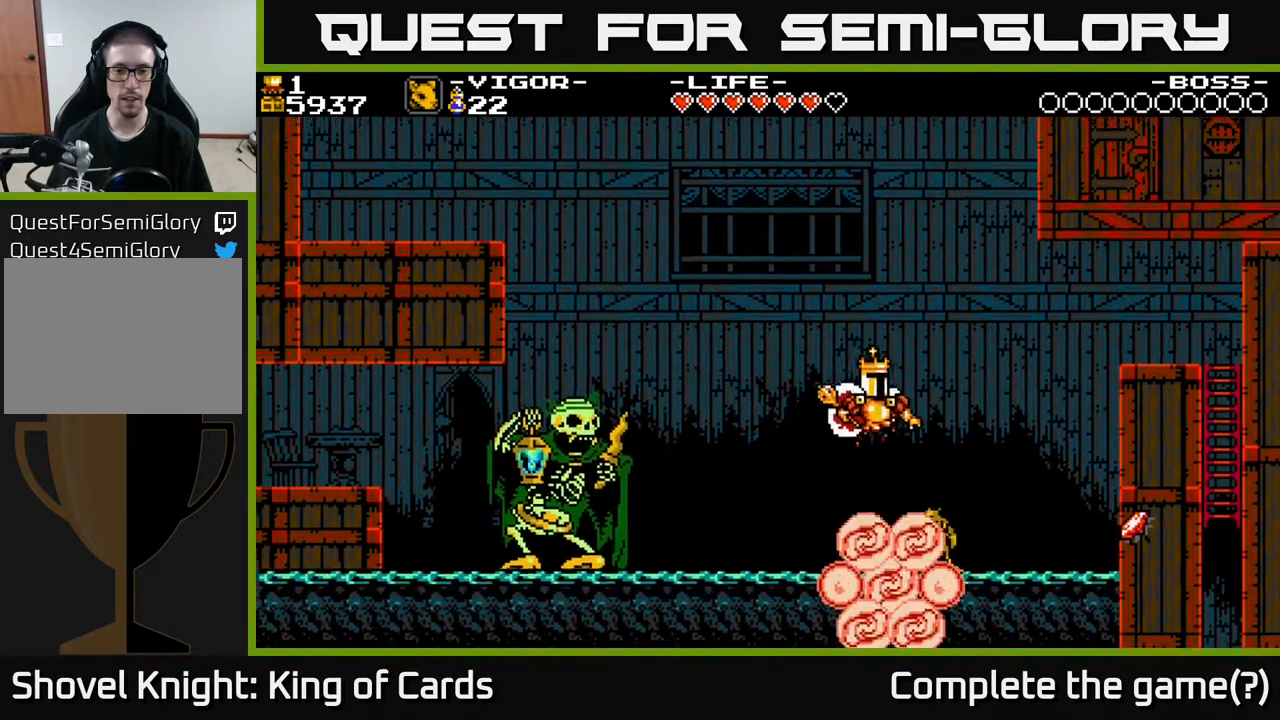
{"buttons": ["A", "DPAD_UP", "DPAD_RIGHT"], "events": [[233, "DPAD_UP", "down"], [267, "A", "up"], [450, "A", "down"]]}
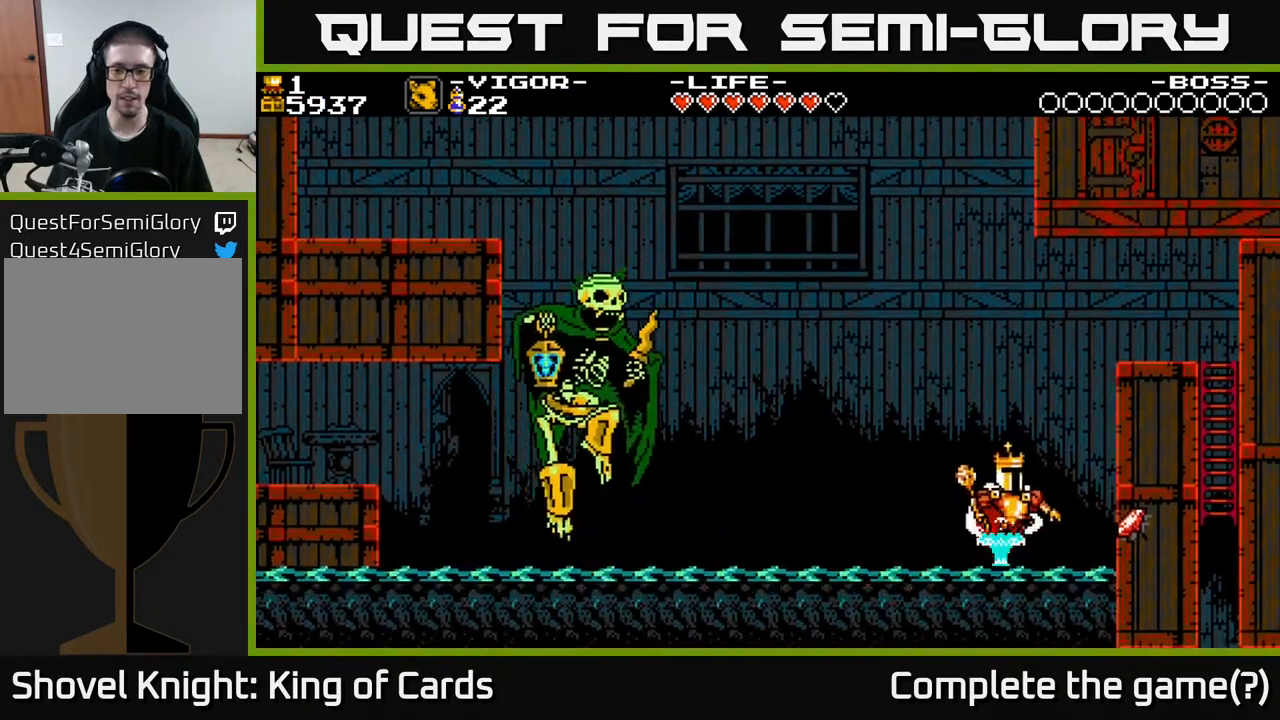
{"buttons": ["A", "DPAD_RIGHT"], "events": [[300, "X", "down"], [417, "DPAD_UP", "up"], [433, "X", "up"]]}
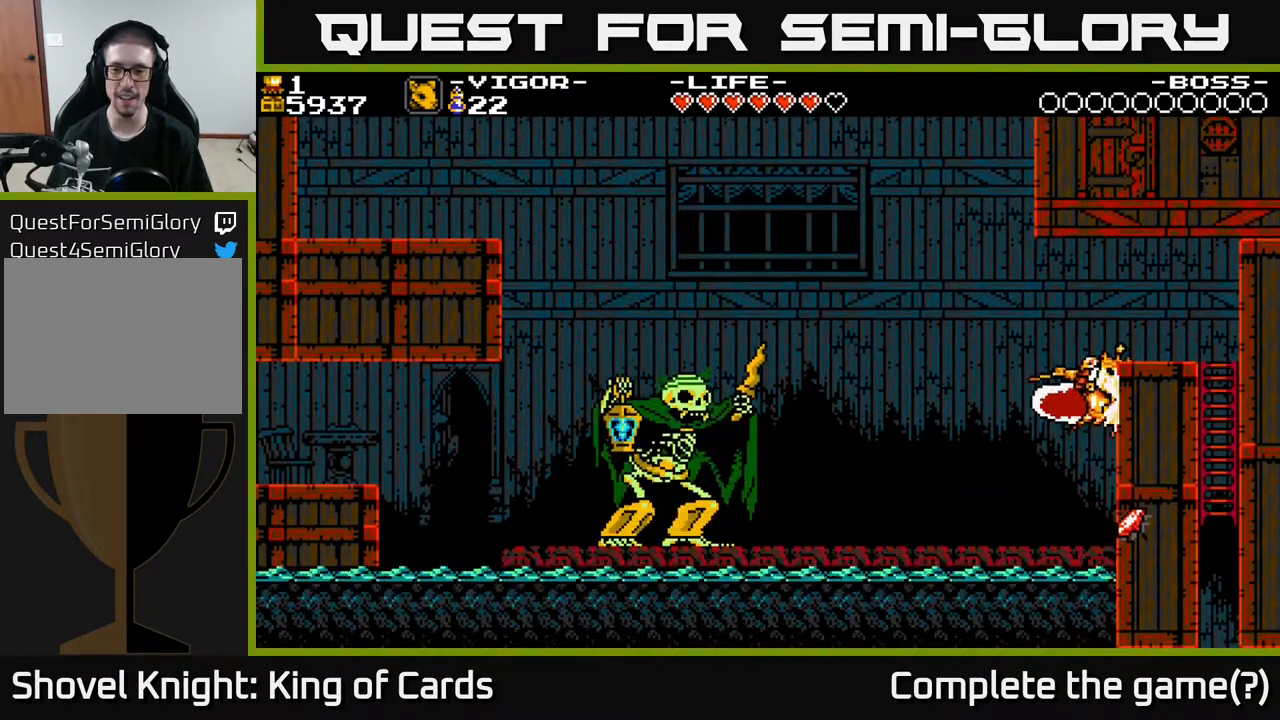
{"buttons": [], "events": [[33, "A", "up"], [367, "DPAD_RIGHT", "up"]]}
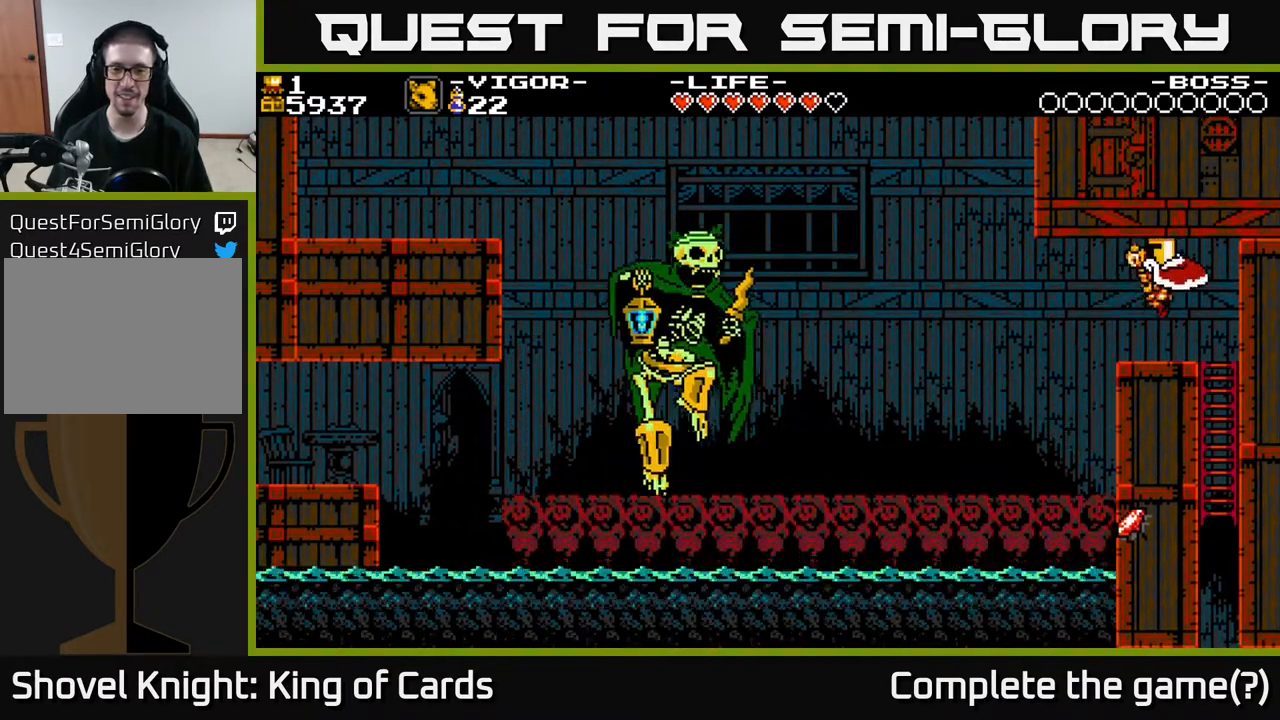
{"buttons": ["DPAD_LEFT"], "events": [[67, "DPAD_LEFT", "down"]]}
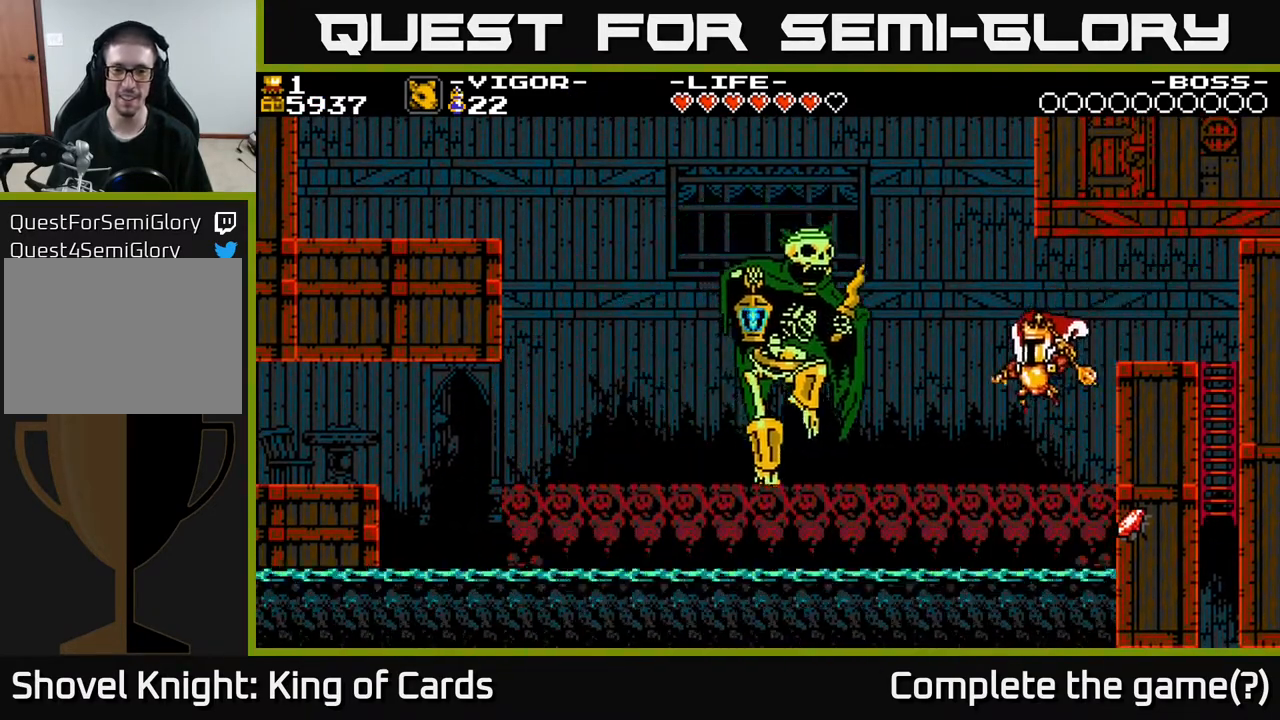
{"buttons": [], "events": [[67, "X", "down"], [267, "X", "up"], [500, "DPAD_LEFT", "up"]]}
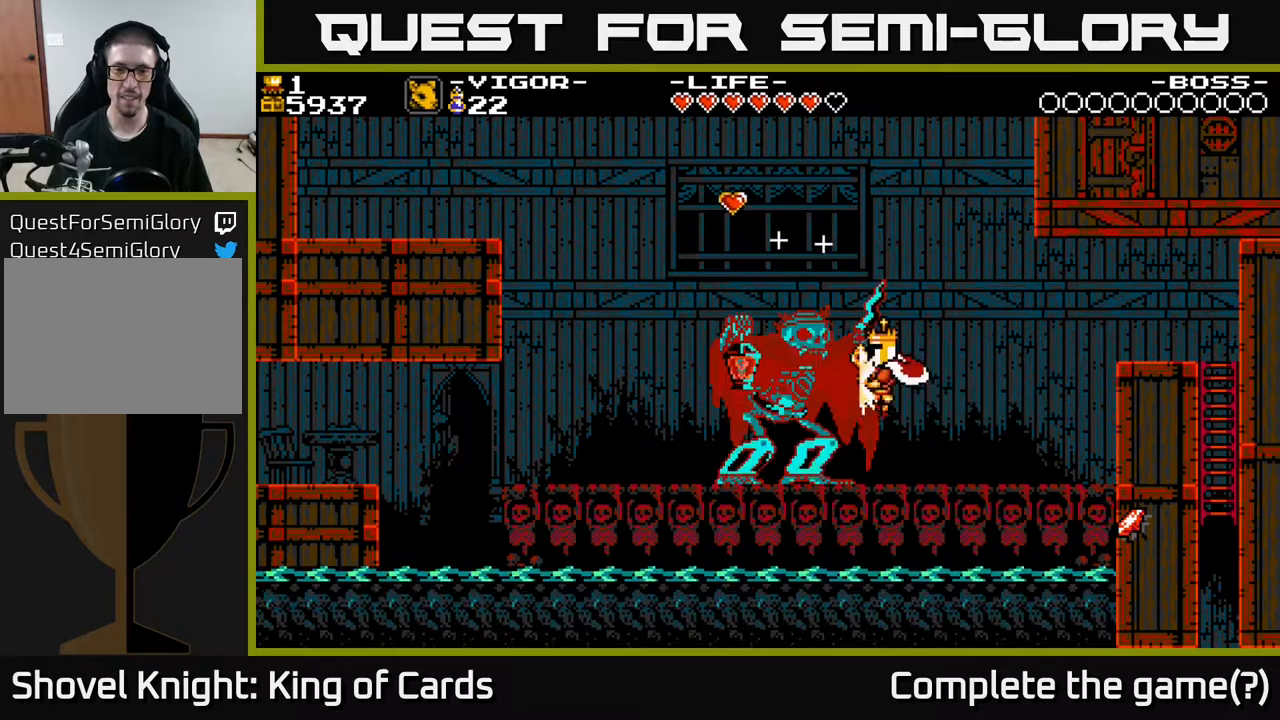
{"buttons": [], "events": [[333, "DPAD_RIGHT", "down"], [483, "DPAD_RIGHT", "up"]]}
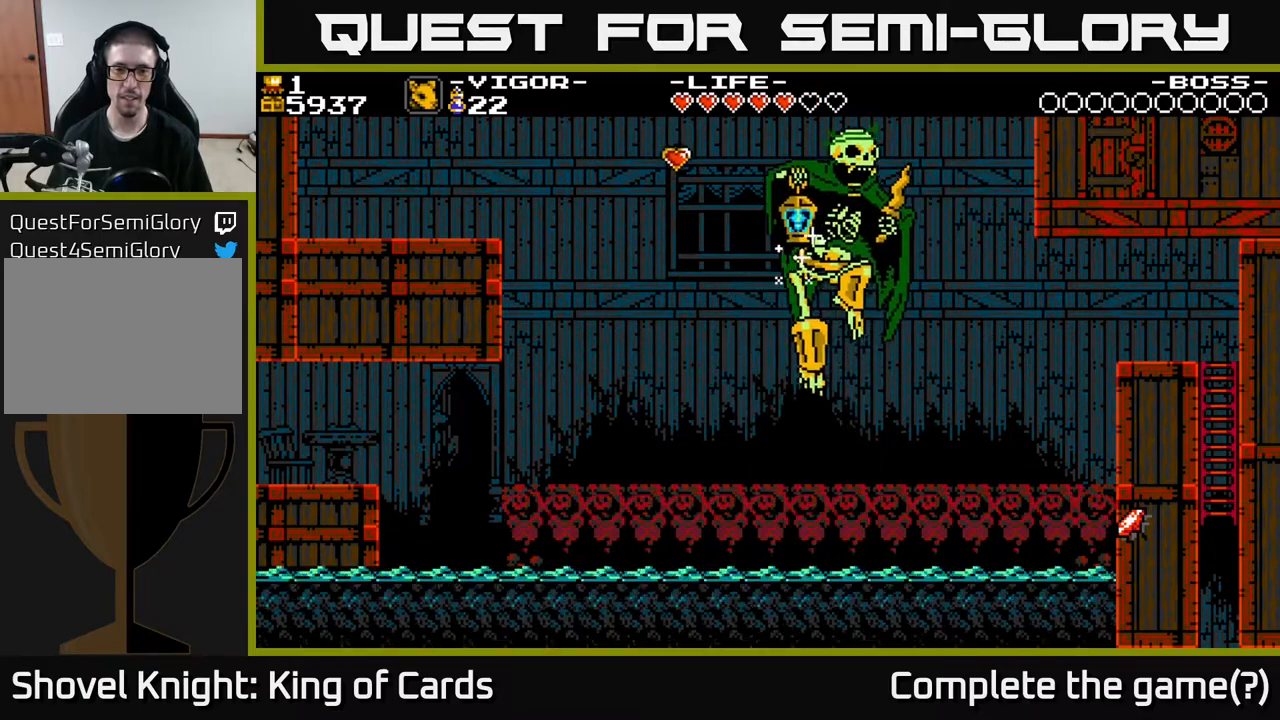
{"buttons": ["A", "DPAD_LEFT"], "events": [[17, "DPAD_LEFT", "down"], [83, "X", "down"], [233, "X", "up"], [317, "X", "down"], [383, "X", "up"], [500, "A", "down"]]}
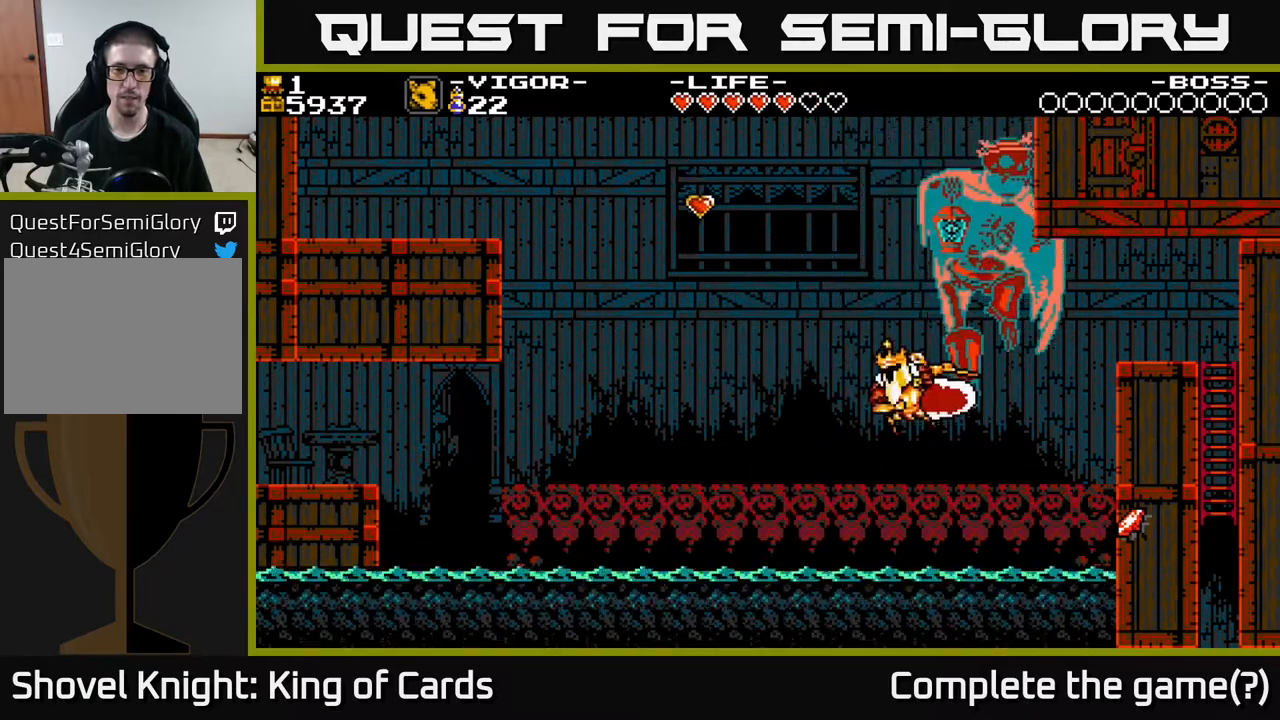
{"buttons": ["DPAD_RIGHT"], "events": [[133, "DPAD_LEFT", "up"], [150, "DPAD_RIGHT", "down"], [200, "A", "up"], [267, "DPAD_RIGHT", "up"], [417, "DPAD_RIGHT", "down"]]}
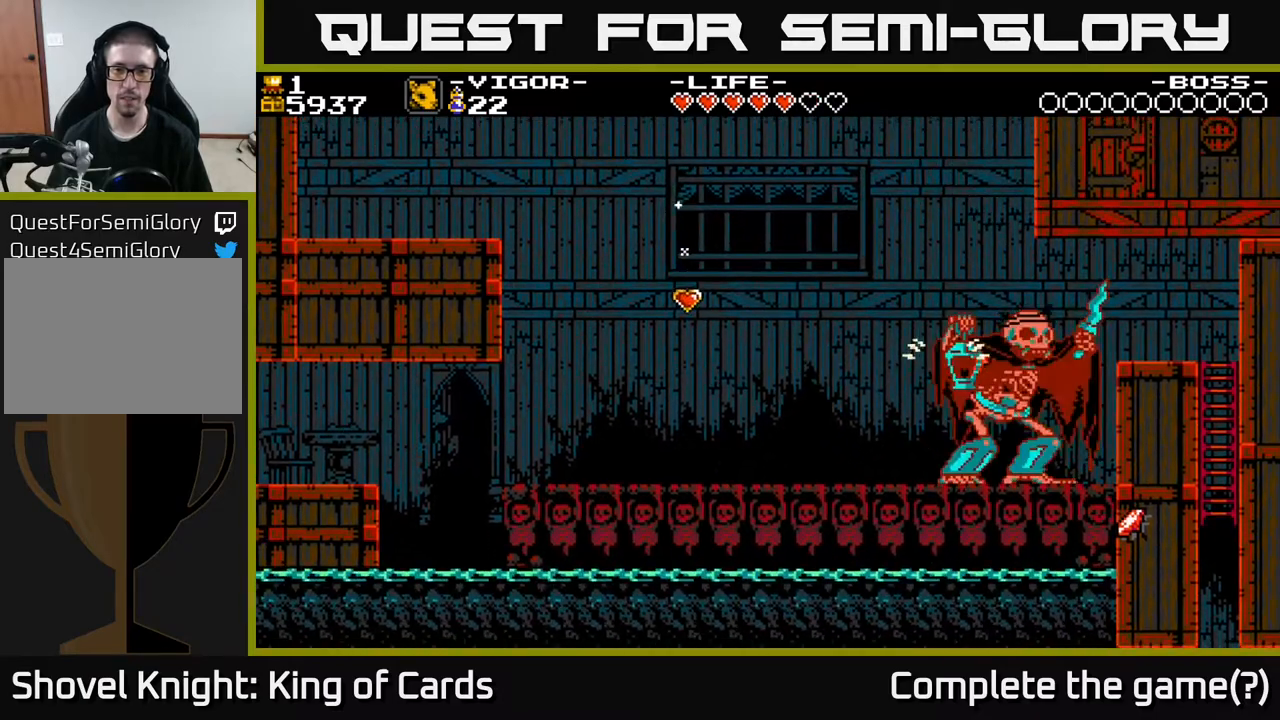
{"buttons": [], "events": [[17, "DPAD_RIGHT", "up"]]}
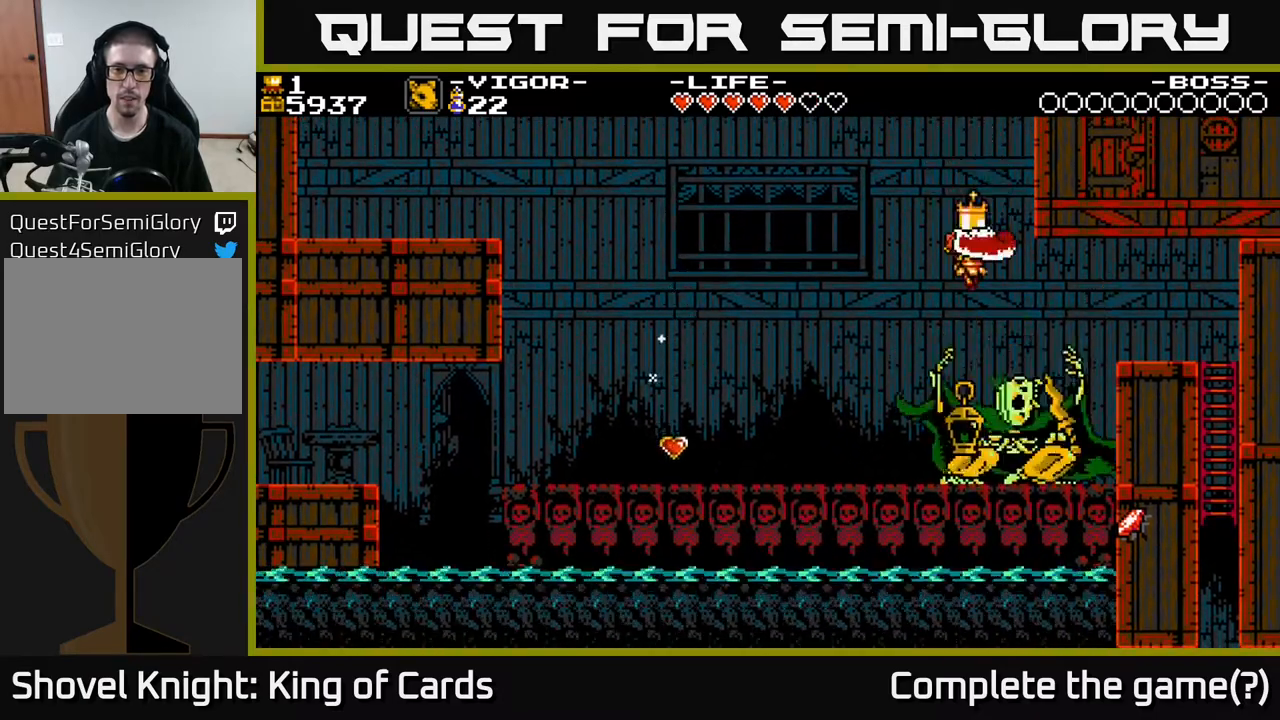
{"buttons": [], "events": []}
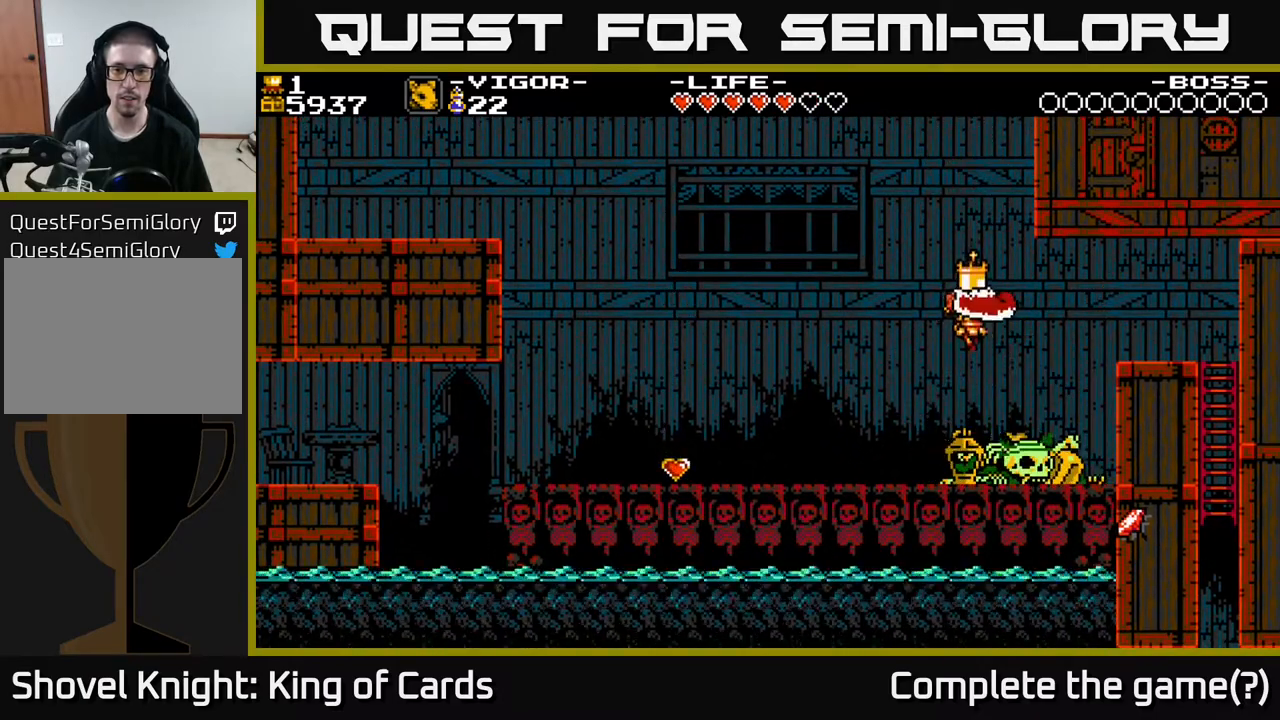
{"buttons": ["DPAD_LEFT"], "events": [[250, "DPAD_LEFT", "down"]]}
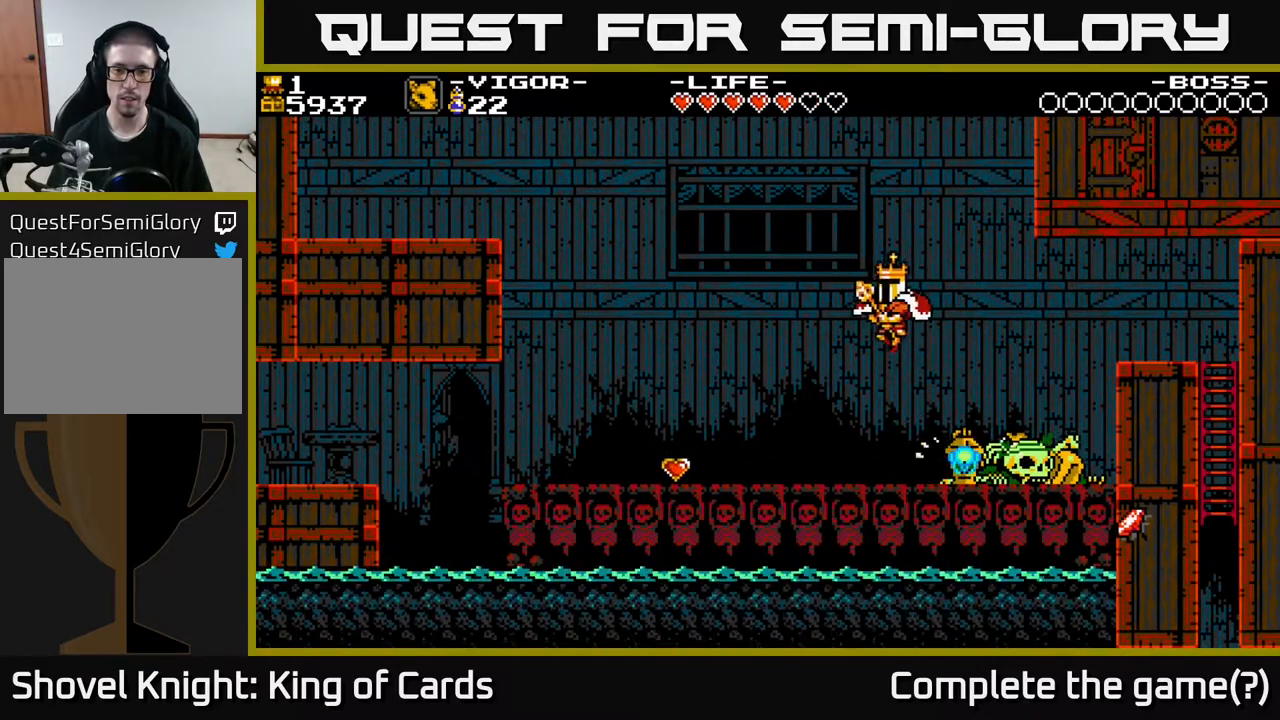
{"buttons": ["DPAD_LEFT"], "events": []}